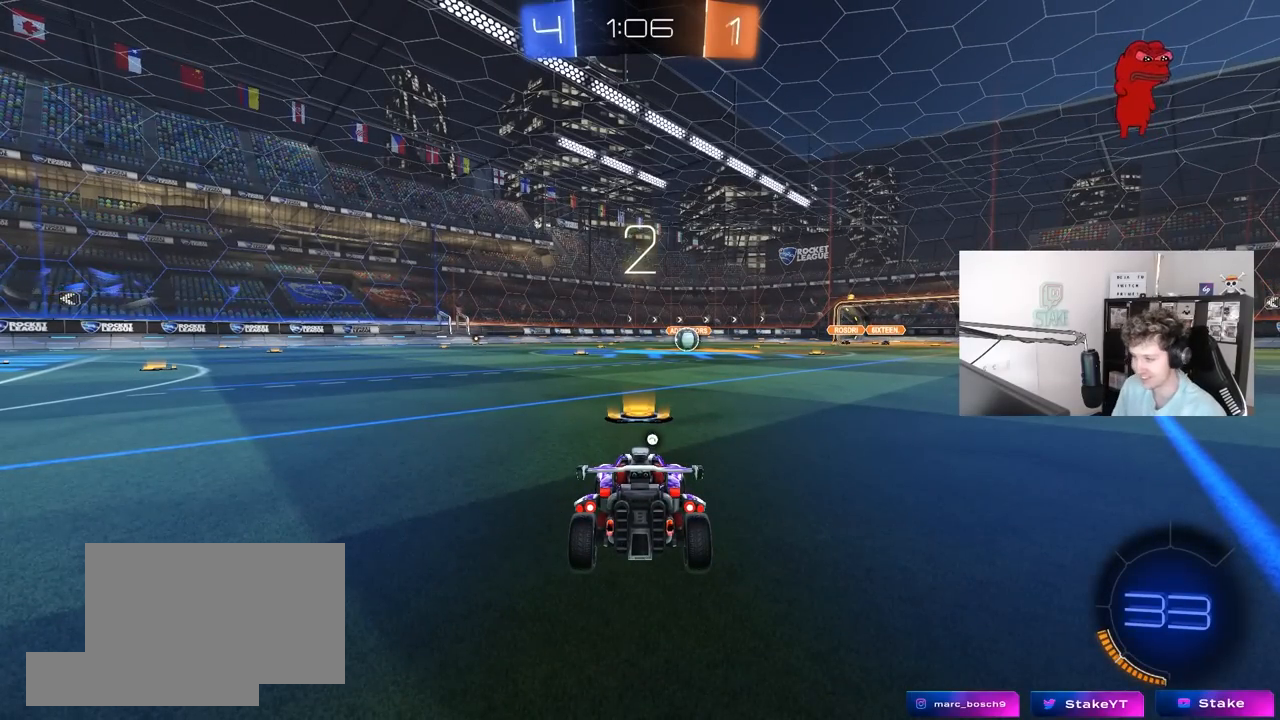
Gameplay with keyboard and mouse; each line is a JSON object with the keys and mouse buttons held at the frame after it. "events" lists presses ("down") and releases ("up") of "1", "2", "3", "4", "5", "a", "alt", "c", "caps_lock", "ctrl", "d", "e", "f", "g", "q", "r", "s", "shift", "space", "t", "tab", "v", "w", "x", "z", "mouse_left", "mouse_wheel" and "mouse_right" between this image and that frame as [ms after this image, input, new state], when the widget could be followed in between. "mouse_left", "mouse_wheel", "mouse_right" = the "left", "wheel", "right" buttons of the "mouse" list. No other keys are recorded. "wheel" means that the mouse wheel is clicked or scrolled. "mouse_move" is the direction in which the mouse moves at that frame (one of eight, or "still"), when it could be read.
{"keys": ["tab"], "mouse": ["left"], "mouse_move": "still", "events": [[67, "space", "down"], [200, "space", "up"], [300, "mouse_left", "down"], [350, "tab", "down"]]}
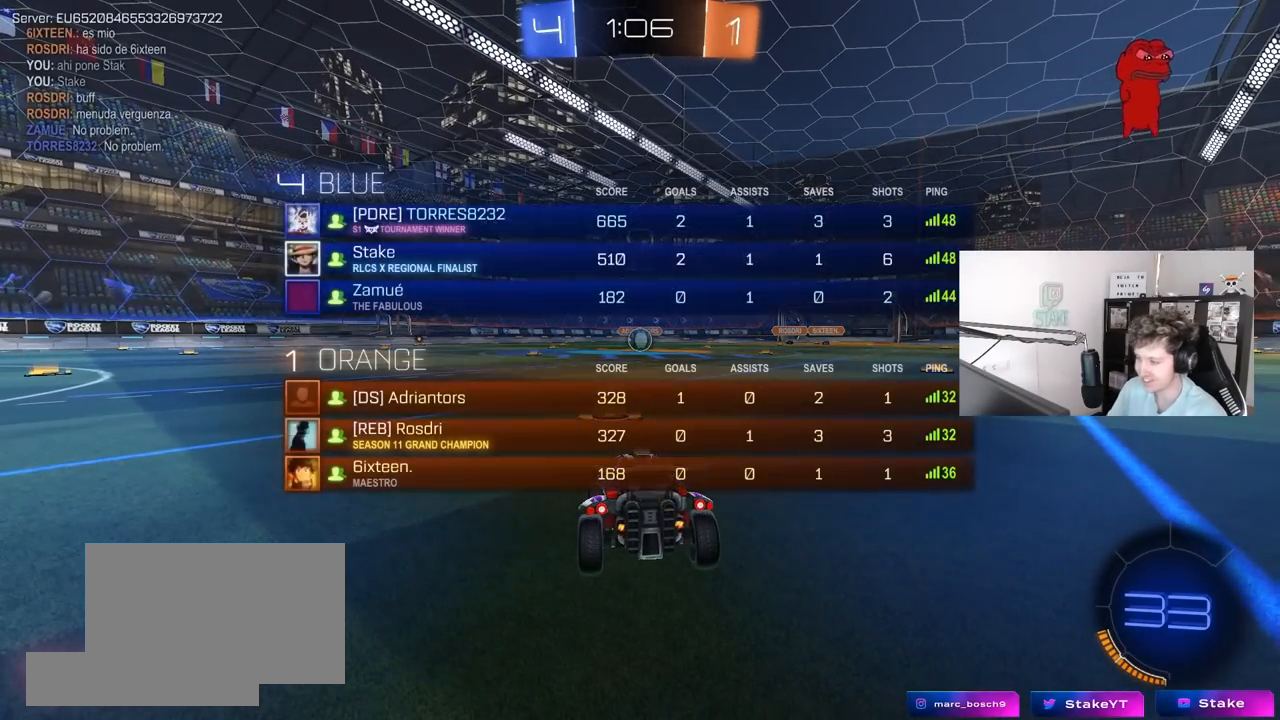
{"keys": ["tab", "w"], "mouse": ["left"], "mouse_move": "right", "events": [[217, "w", "down"]]}
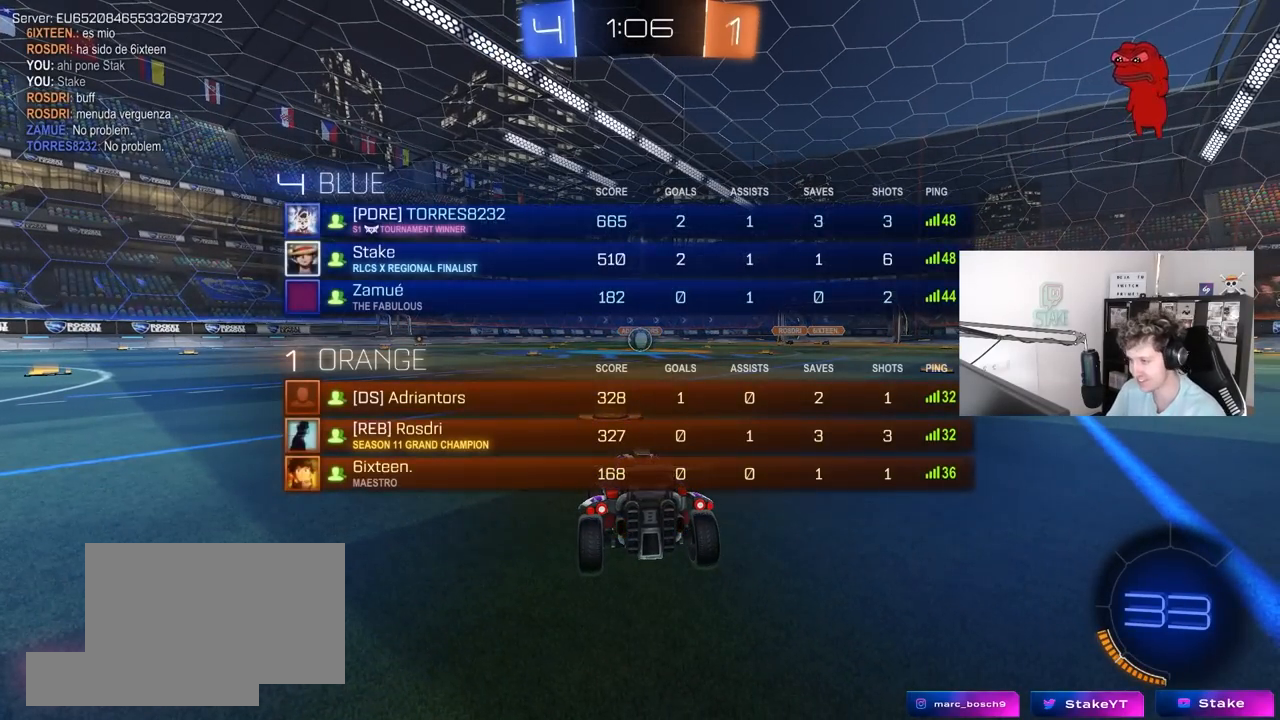
{"keys": ["w"], "mouse": ["left"], "mouse_move": "left", "events": [[50, "tab", "up"]]}
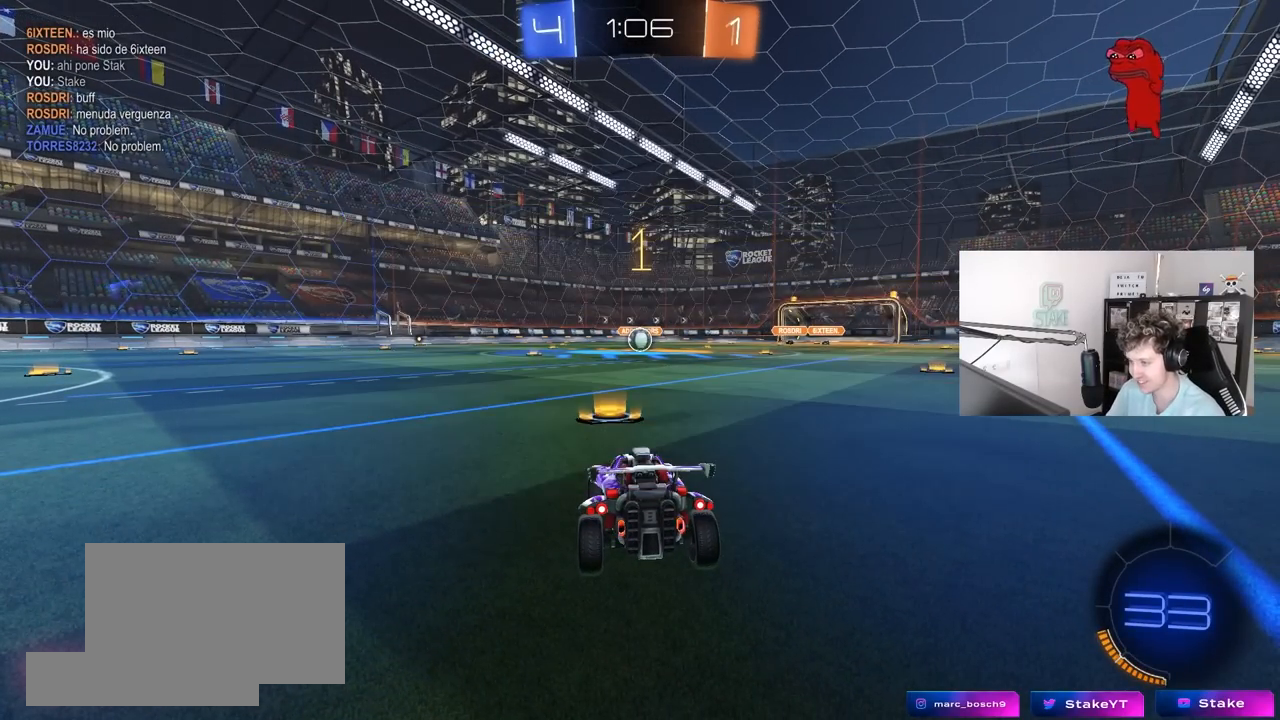
{"keys": ["w"], "mouse": ["left"], "mouse_move": "still", "events": []}
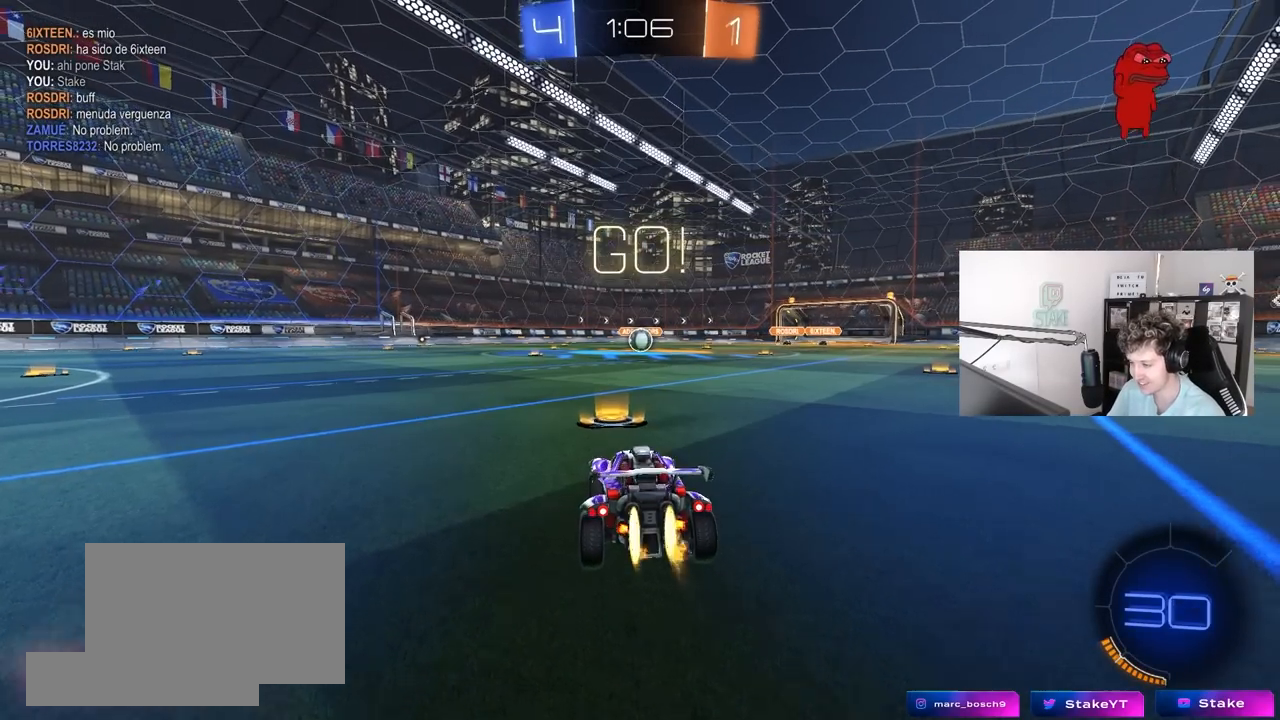
{"keys": ["a", "s", "shift"], "mouse": ["left"], "mouse_move": "left", "events": [[117, "d", "down"], [217, "mouse_right", "down"], [267, "d", "up"], [317, "a", "down"], [317, "mouse_right", "up"], [317, "shift", "down"], [367, "mouse_right", "down"], [400, "s", "down"], [400, "w", "up"], [450, "mouse_right", "up"]]}
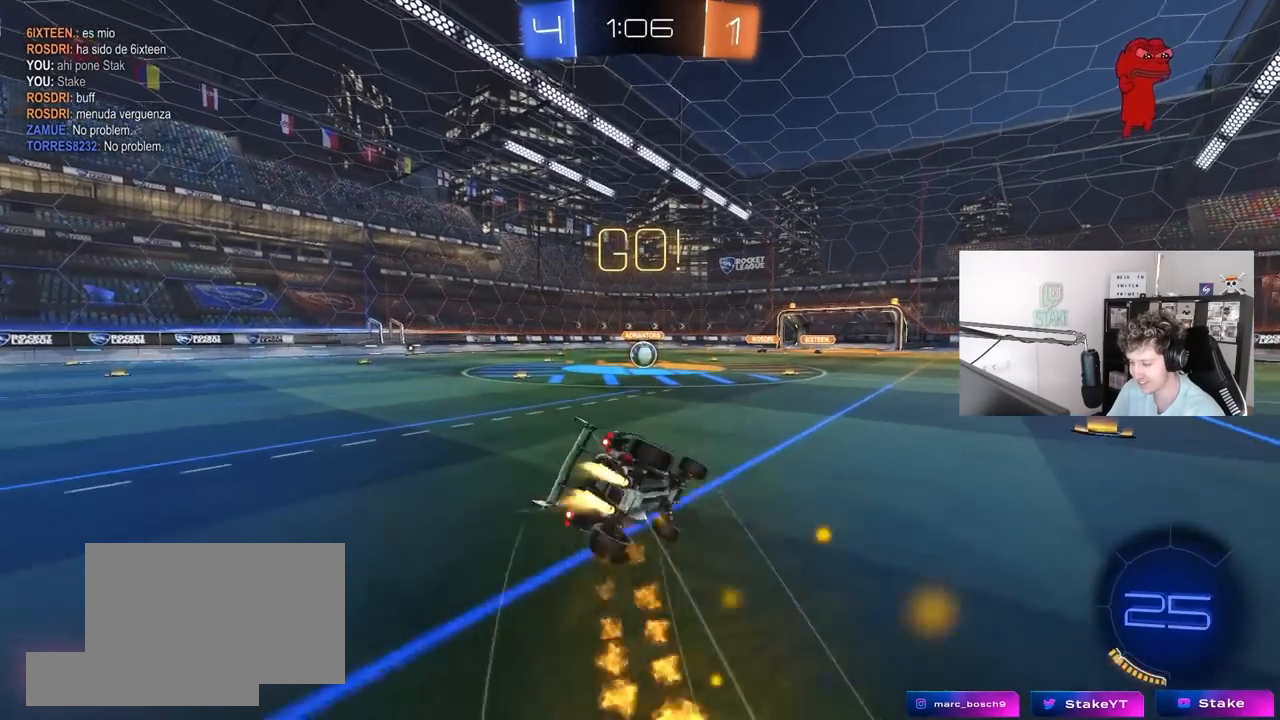
{"keys": ["a", "s", "shift"], "mouse": ["left"], "mouse_move": "still", "events": [[333, "s", "up"], [417, "s", "down"]]}
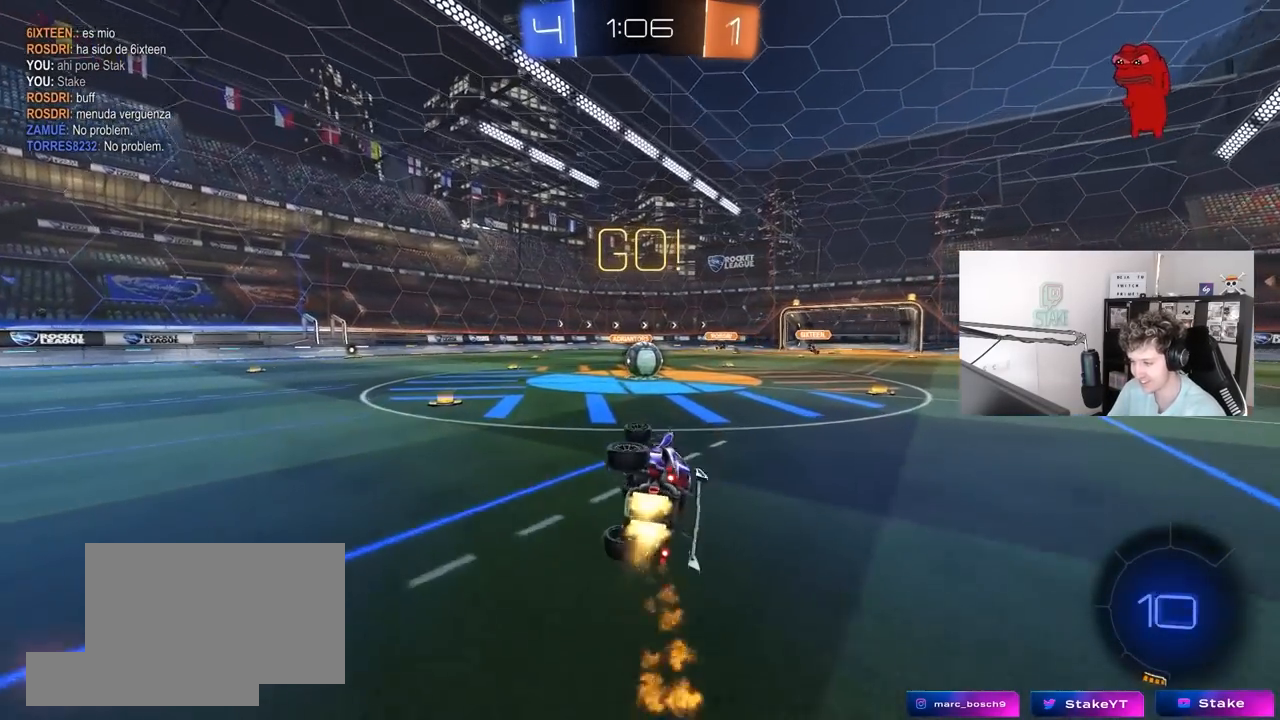
{"keys": [], "mouse": [], "mouse_move": "still", "events": [[117, "shift", "up"], [150, "a", "up"], [150, "mouse_left", "up"], [150, "s", "up"]]}
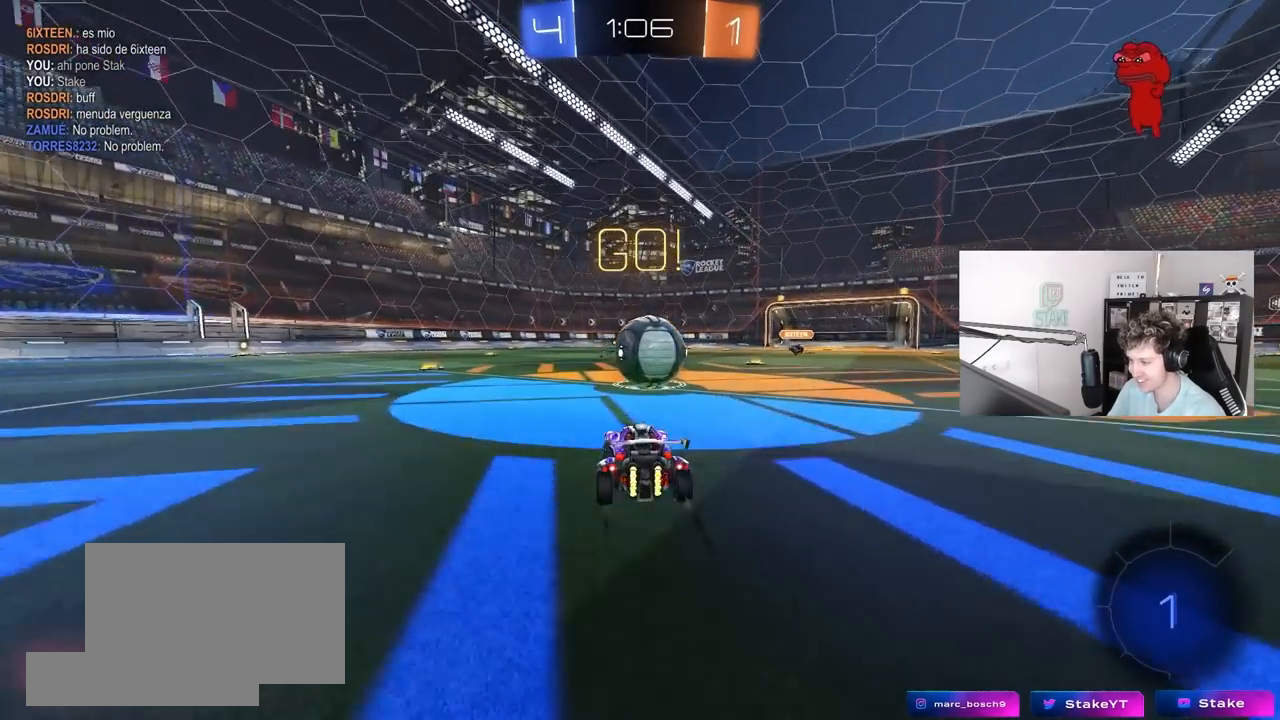
{"keys": ["a", "s", "shift"], "mouse": ["right"], "mouse_move": "still", "events": [[33, "d", "down"], [33, "mouse_right", "down"], [167, "d", "up"], [167, "mouse_right", "up"], [167, "w", "down"], [217, "a", "down"], [217, "shift", "down"], [267, "mouse_right", "down"], [367, "s", "down"], [367, "w", "up"]]}
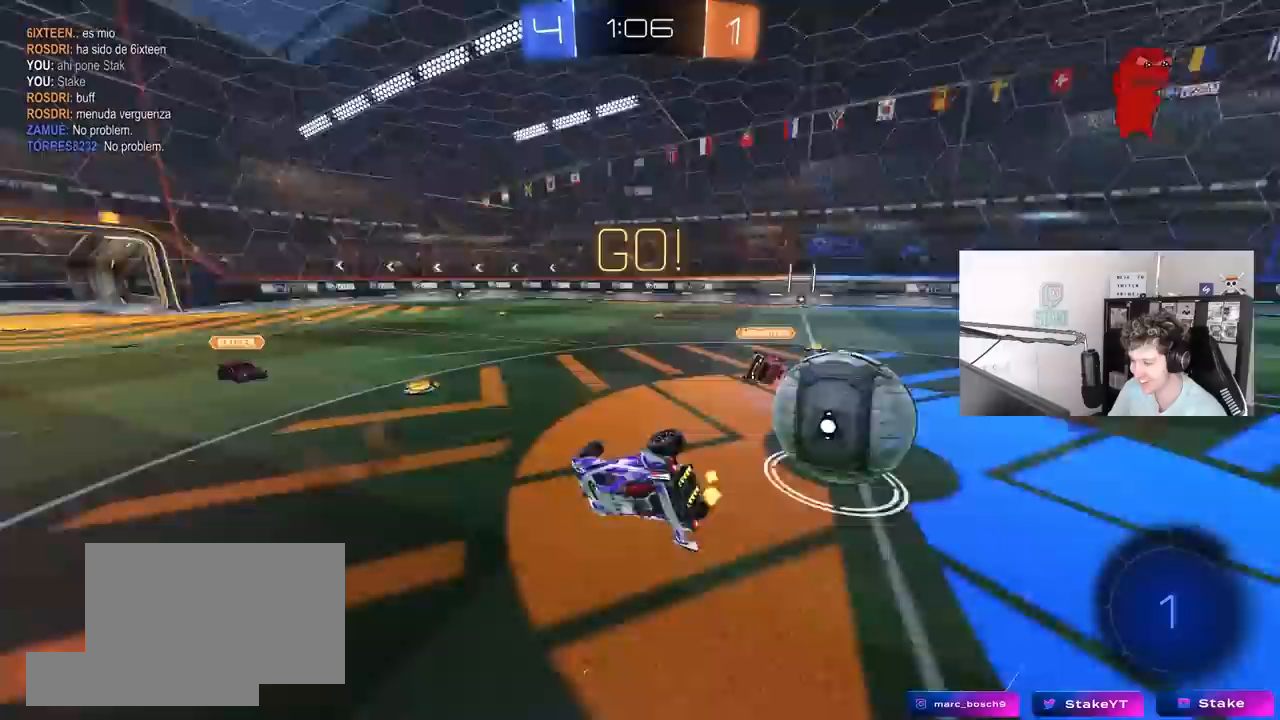
{"keys": ["a", "w"], "mouse": [], "mouse_move": "still", "events": [[50, "mouse_right", "up"], [183, "s", "up"], [333, "w", "down"], [467, "shift", "up"]]}
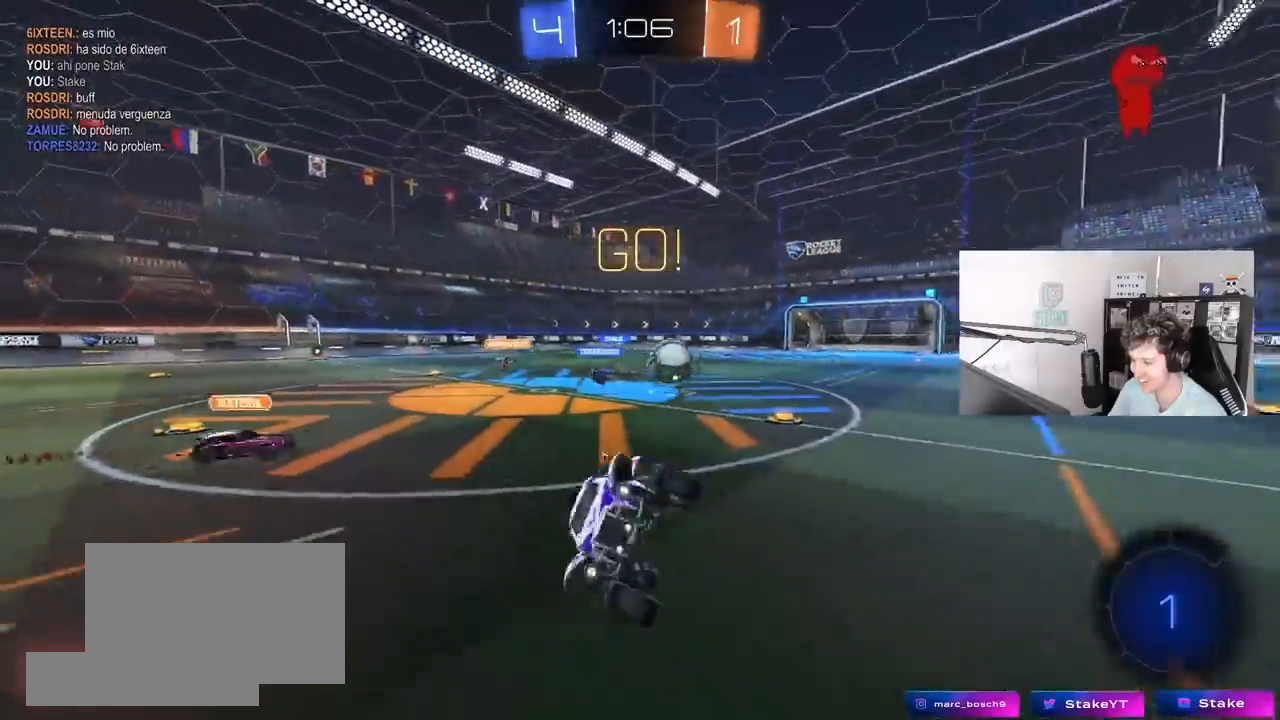
{"keys": ["a", "shift", "w"], "mouse": [], "mouse_move": "still", "events": [[17, "a", "up"], [67, "w", "up"], [350, "a", "down"], [350, "w", "down"], [450, "shift", "down"]]}
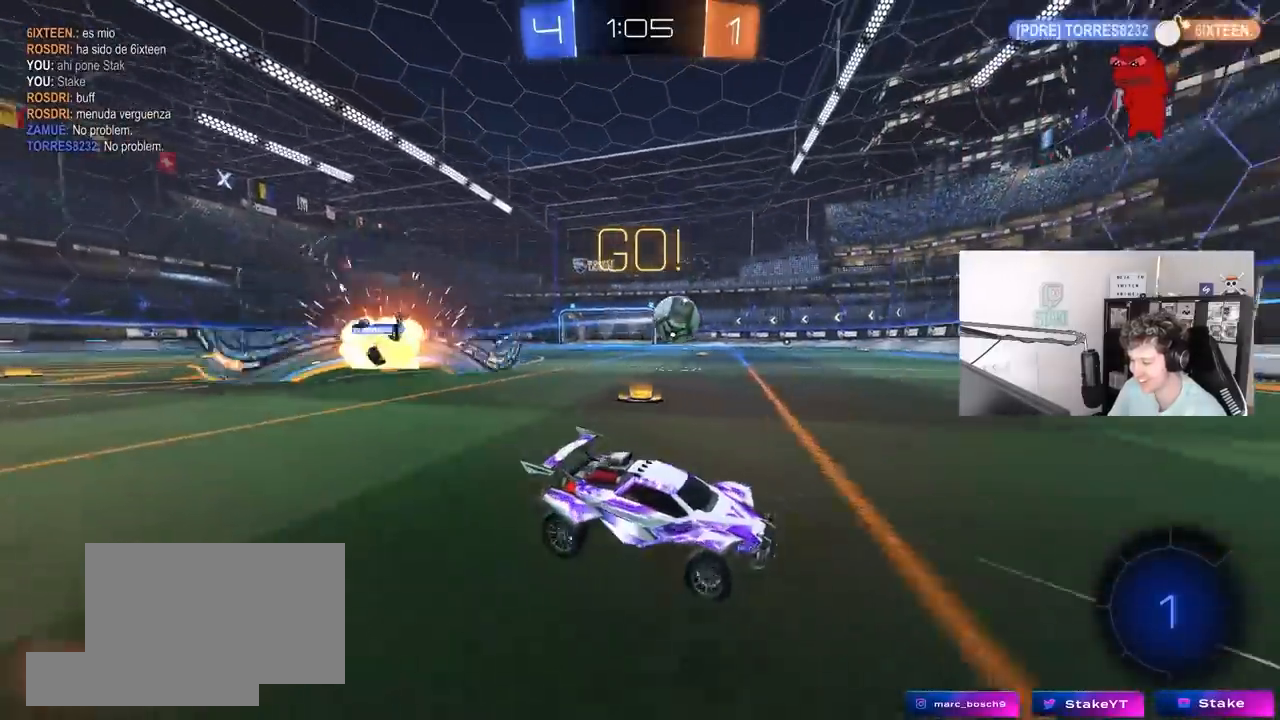
{"keys": ["a", "w"], "mouse": [], "mouse_move": "left", "events": [[33, "shift", "up"], [117, "mouse_left", "down"], [217, "space", "down"], [317, "mouse_left", "up"], [400, "space", "up"]]}
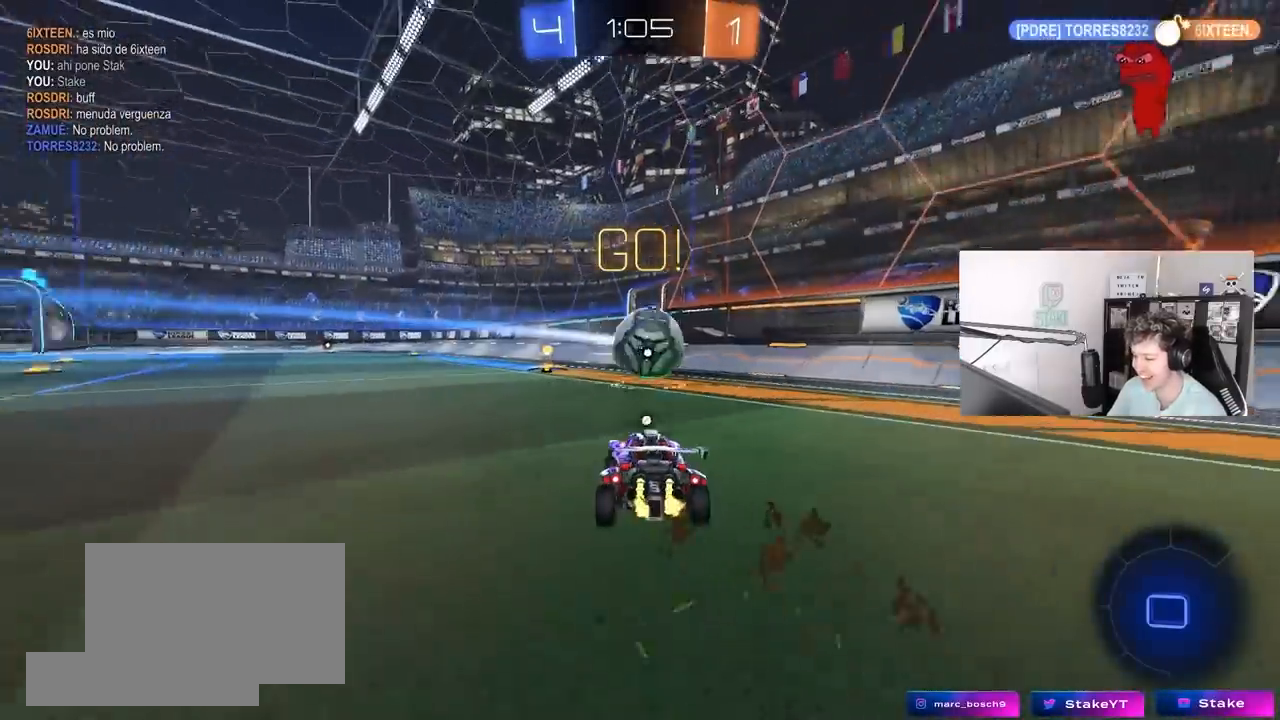
{"keys": ["space", "w"], "mouse": ["left"], "mouse_move": "down", "events": [[133, "a", "up"], [183, "d", "down"], [233, "mouse_left", "down"], [283, "d", "up"], [383, "a", "down"], [383, "space", "down"], [433, "a", "up"]]}
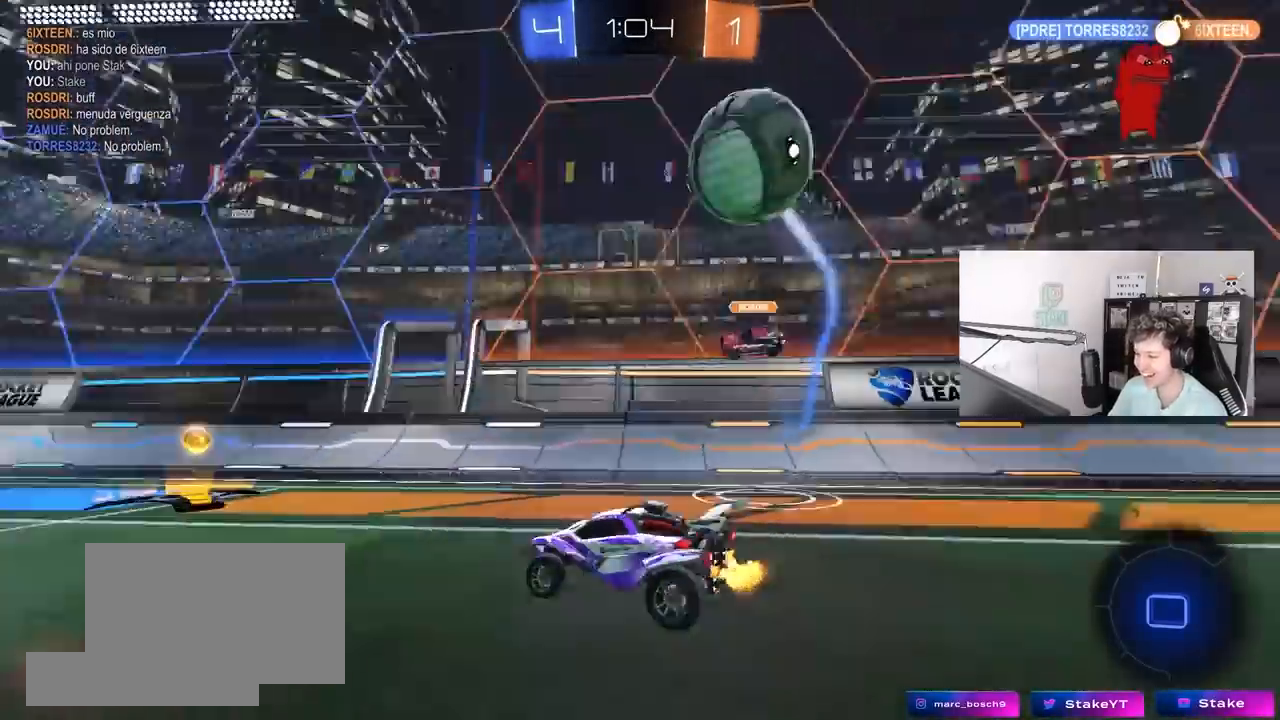
{"keys": ["a", "w"], "mouse": [], "mouse_move": "still", "events": [[17, "space", "up"], [67, "d", "down"], [117, "shift", "down"], [250, "shift", "up"], [350, "d", "up"], [383, "a", "down"], [383, "mouse_left", "up"]]}
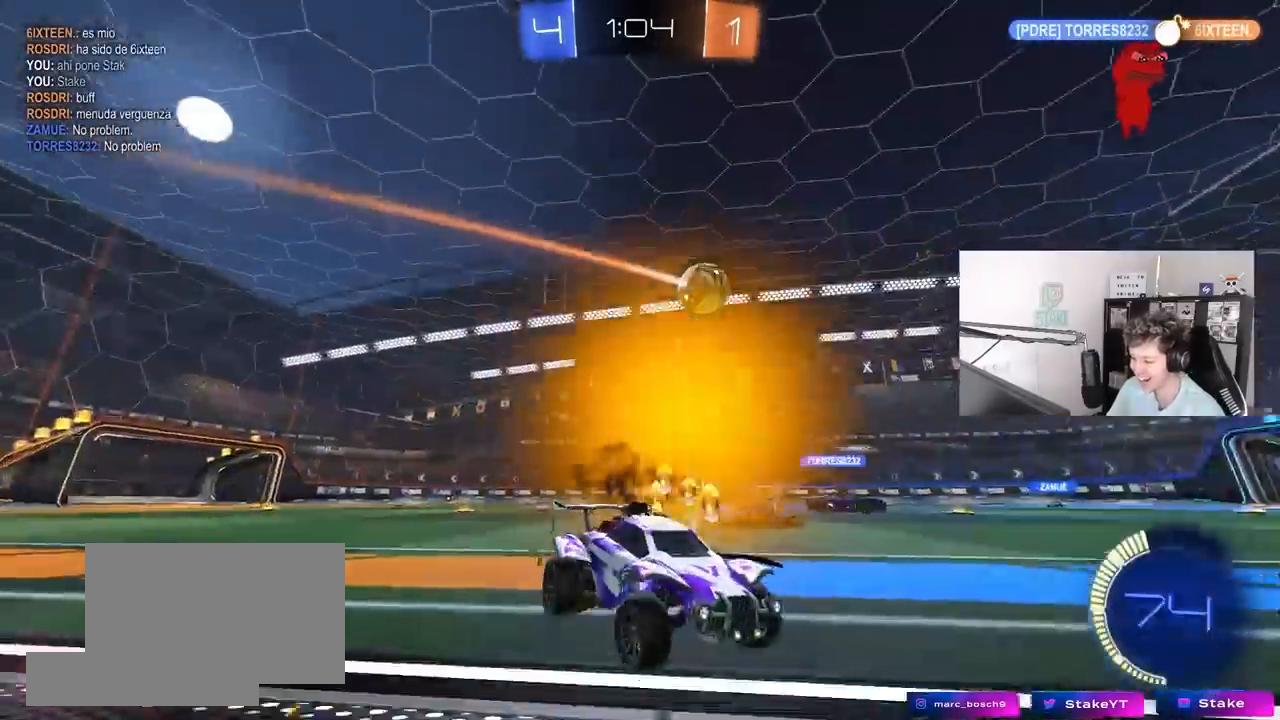
{"keys": ["a", "w"], "mouse": [], "mouse_move": "still", "events": [[33, "shift", "down"], [117, "shift", "up"]]}
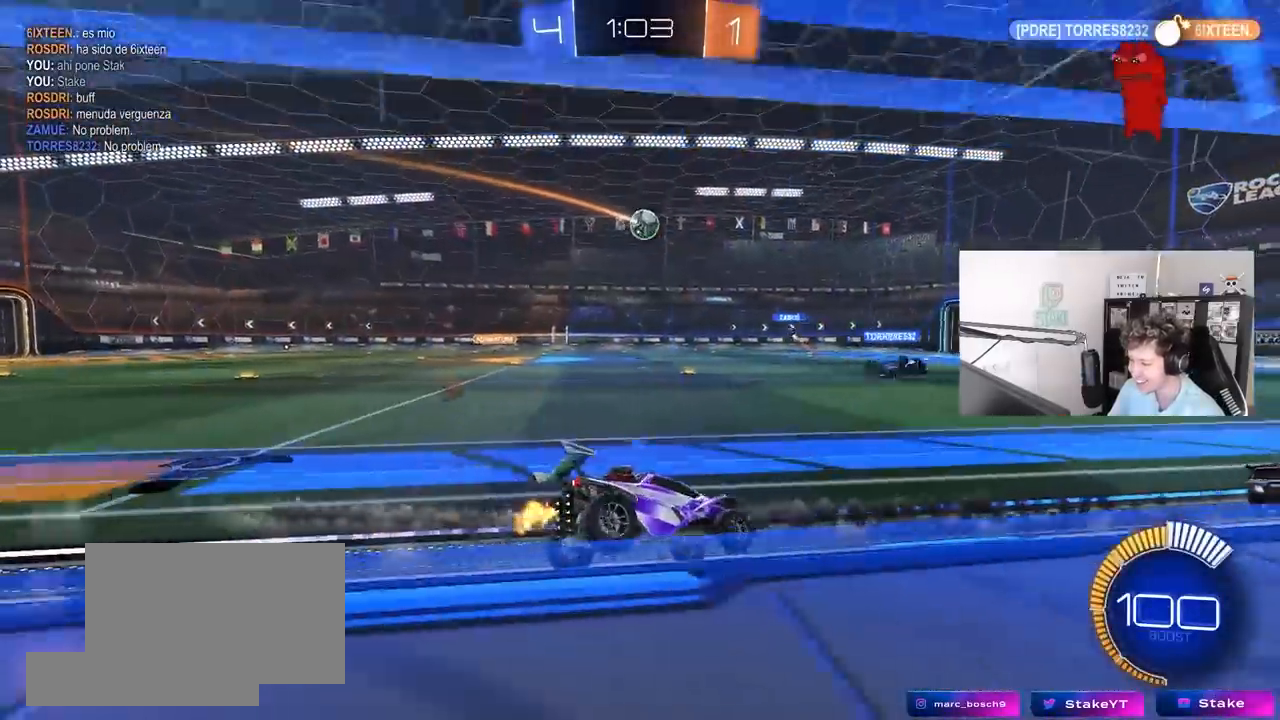
{"keys": ["w"], "mouse": [], "mouse_move": "still", "events": [[100, "shift", "down"], [183, "shift", "up"], [333, "a", "up"]]}
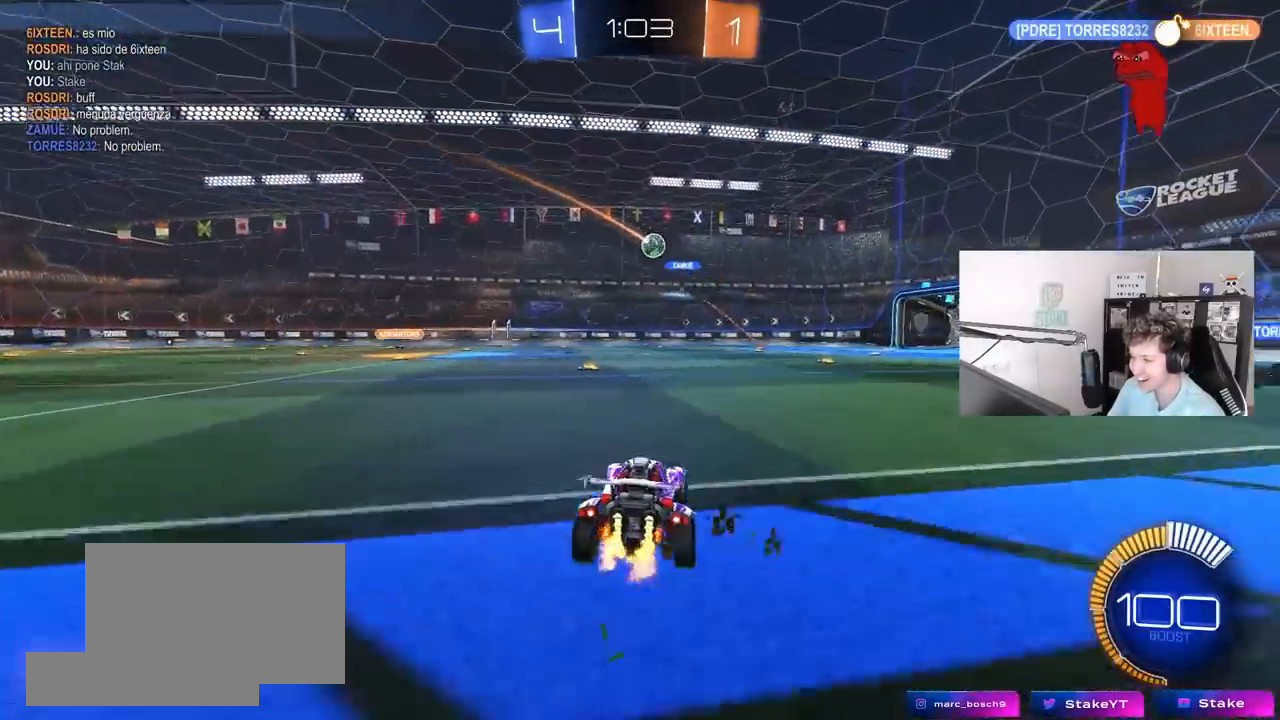
{"keys": ["d"], "mouse": [], "mouse_move": "still", "events": [[67, "a", "down"], [350, "a", "up"], [350, "d", "down"], [483, "w", "up"]]}
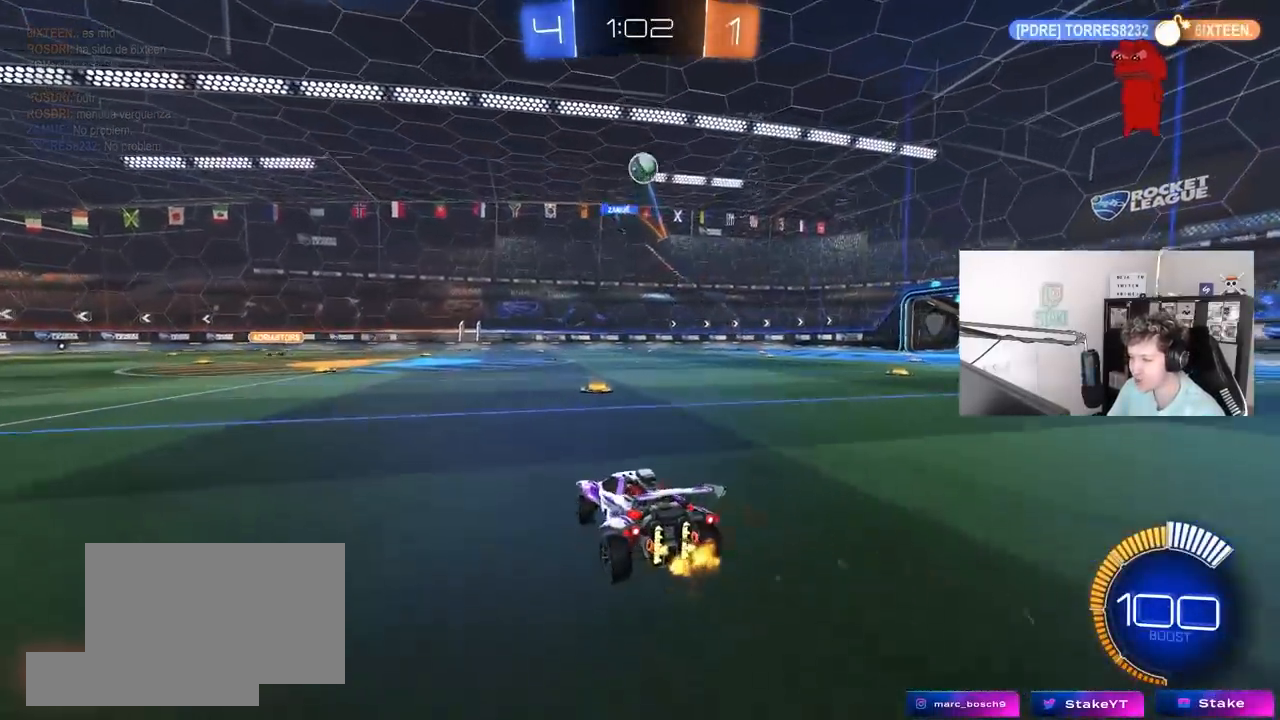
{"keys": [], "mouse": ["left"], "mouse_move": "up-left", "events": [[83, "a", "down"], [83, "s", "down"], [133, "d", "up"], [267, "a", "up"], [267, "d", "down"], [267, "mouse_right", "down"], [367, "a", "down"], [400, "d", "up"], [450, "a", "up"], [450, "s", "up"], [500, "mouse_left", "down"], [500, "mouse_right", "up"]]}
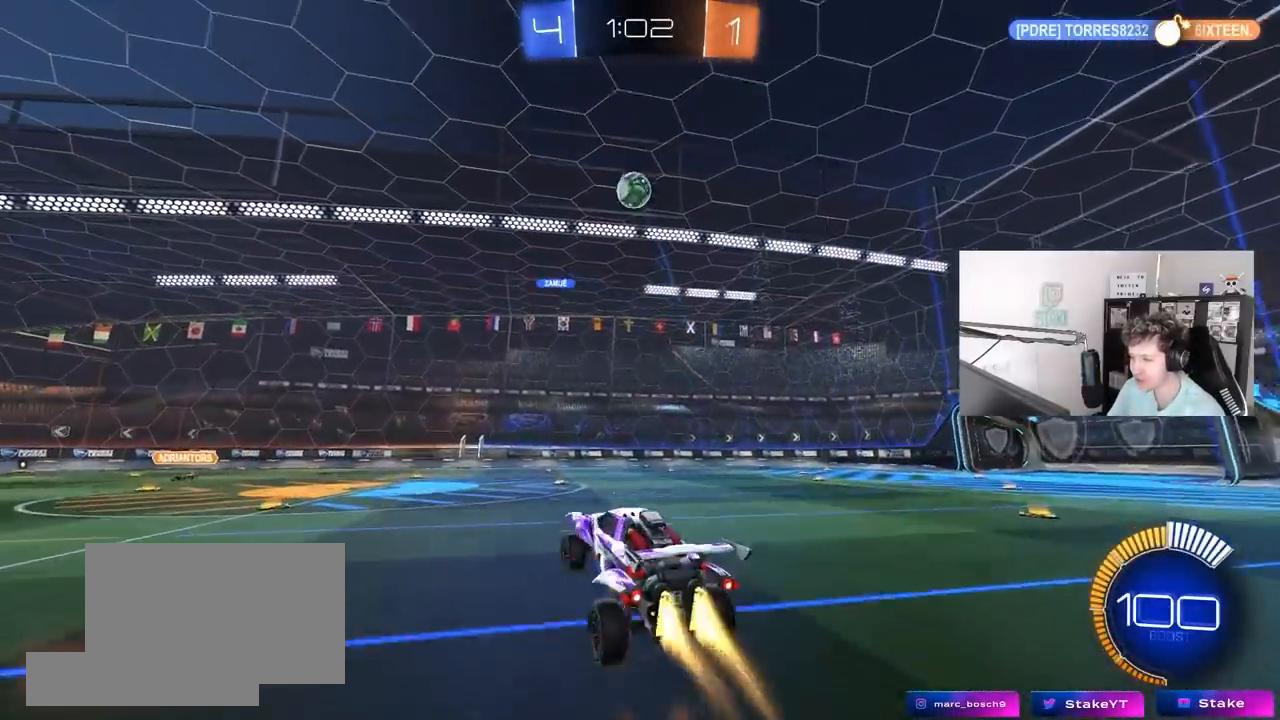
{"keys": ["a", "w"], "mouse": ["left"], "mouse_move": "still", "events": [[50, "a", "down"], [50, "d", "down"], [50, "mouse_right", "down"], [50, "s", "down"], [100, "shift", "down"], [133, "d", "up"], [183, "s", "up"], [233, "a", "up"], [233, "shift", "up"], [283, "d", "down"], [283, "mouse_right", "up"], [333, "w", "down"], [417, "a", "down"], [417, "d", "up"]]}
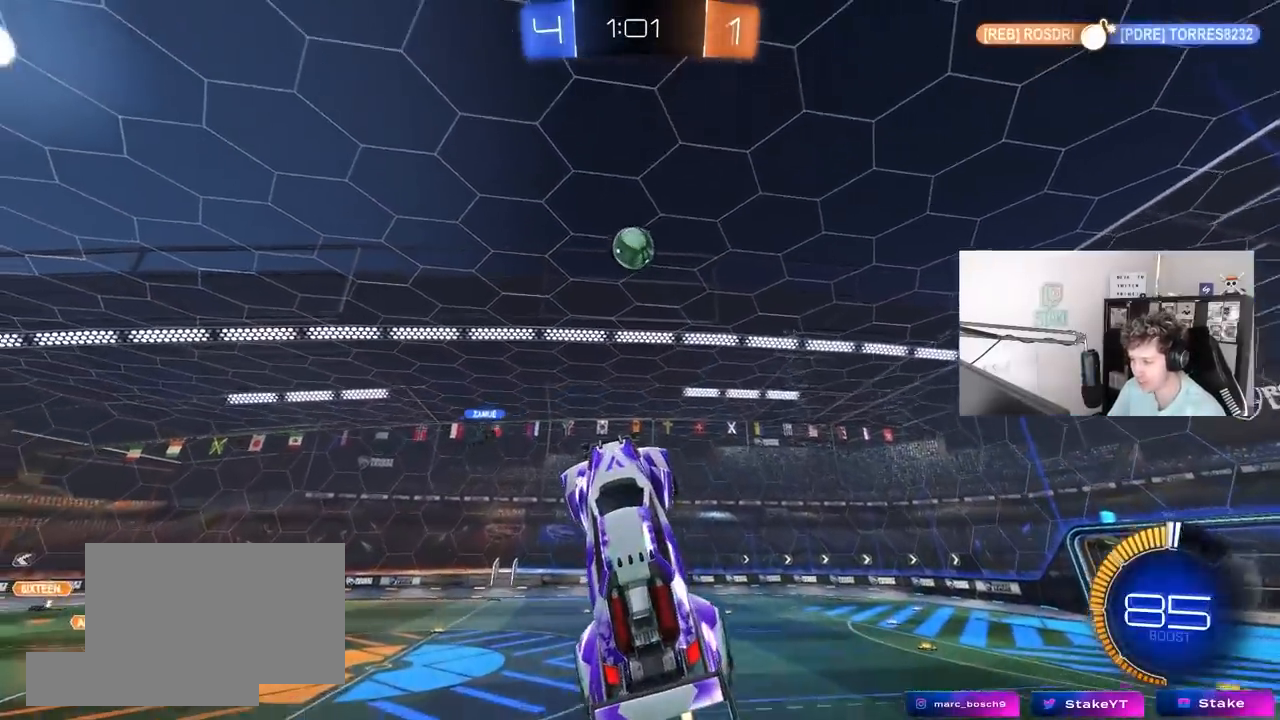
{"keys": [], "mouse": ["left"], "mouse_move": "still", "events": [[17, "w", "up"], [67, "a", "up"], [200, "a", "down"], [300, "d", "down"], [300, "s", "down"], [350, "a", "up"], [383, "d", "up"], [433, "s", "up"]]}
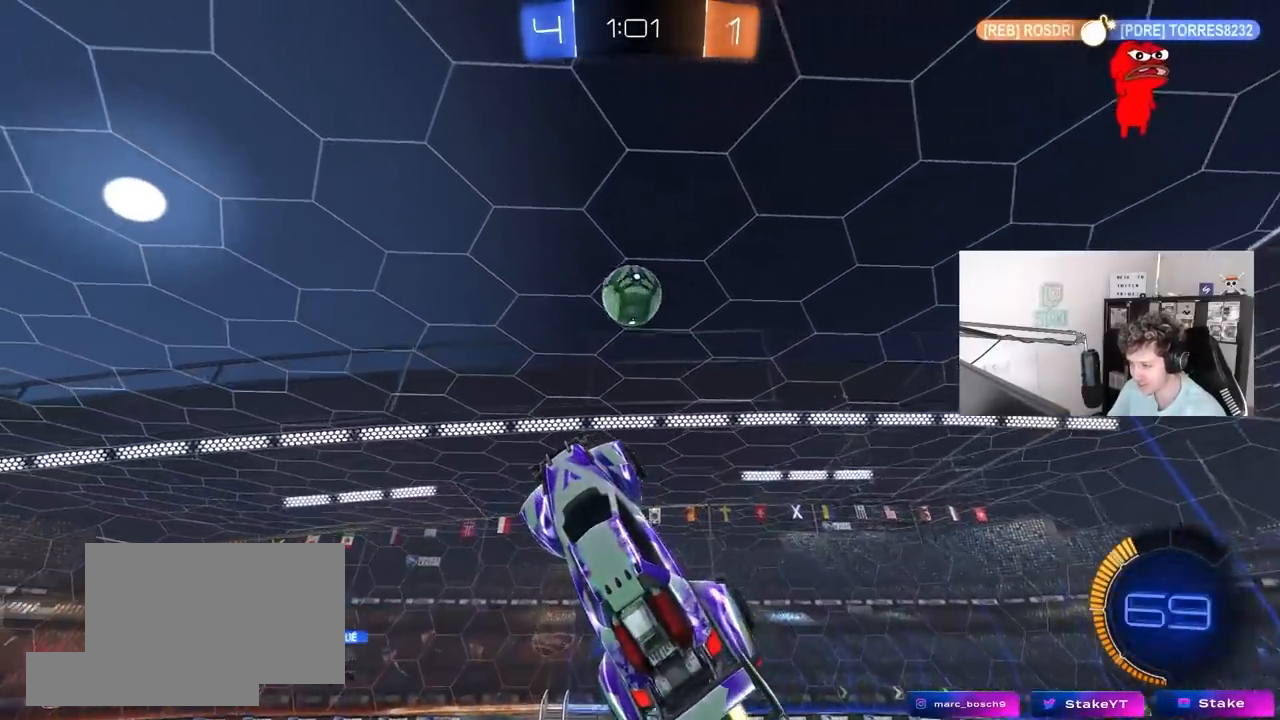
{"keys": ["a", "shift"], "mouse": [], "mouse_move": "left", "events": [[33, "d", "down"], [33, "shift", "down"], [83, "a", "down"], [83, "d", "up"], [117, "mouse_left", "up"], [167, "shift", "up"], [267, "a", "up"], [267, "w", "down"], [317, "d", "down"], [317, "mouse_left", "down"], [400, "a", "down"], [400, "mouse_left", "up"], [450, "d", "up"], [500, "shift", "down"], [500, "w", "up"]]}
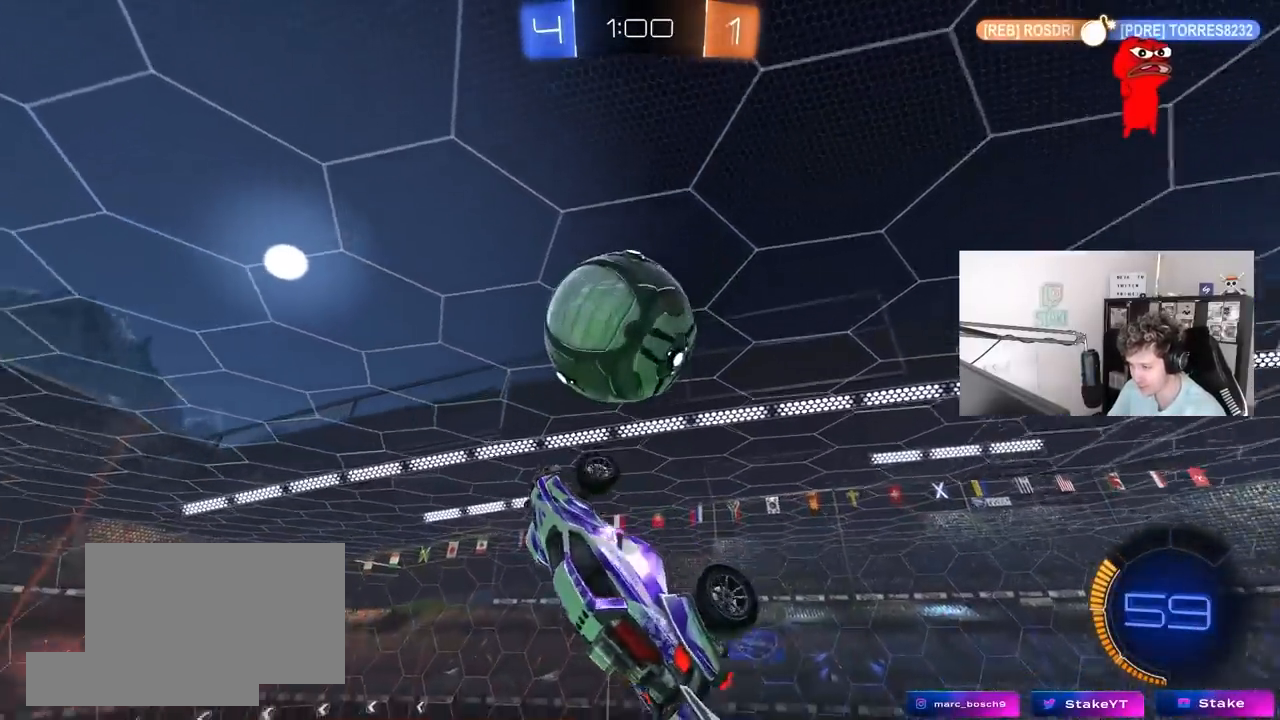
{"keys": ["a", "shift", "w"], "mouse": [], "mouse_move": "still", "events": [[100, "w", "down"], [133, "mouse_left", "down"], [183, "w", "up"], [233, "s", "down"], [333, "s", "up"], [417, "w", "down"], [467, "mouse_left", "up"]]}
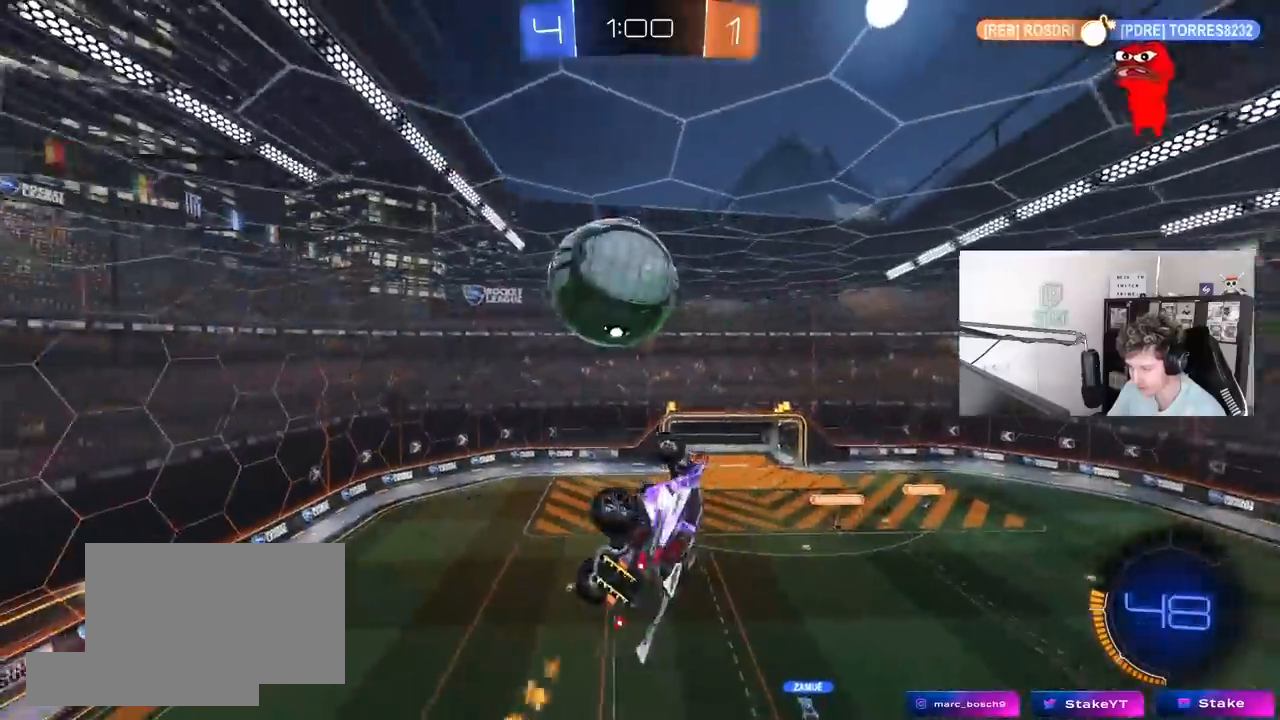
{"keys": ["a", "s", "shift"], "mouse": ["left"], "mouse_move": "still", "events": [[117, "shift", "up"], [200, "mouse_left", "down"], [200, "w", "up"], [350, "shift", "down"], [400, "s", "down"]]}
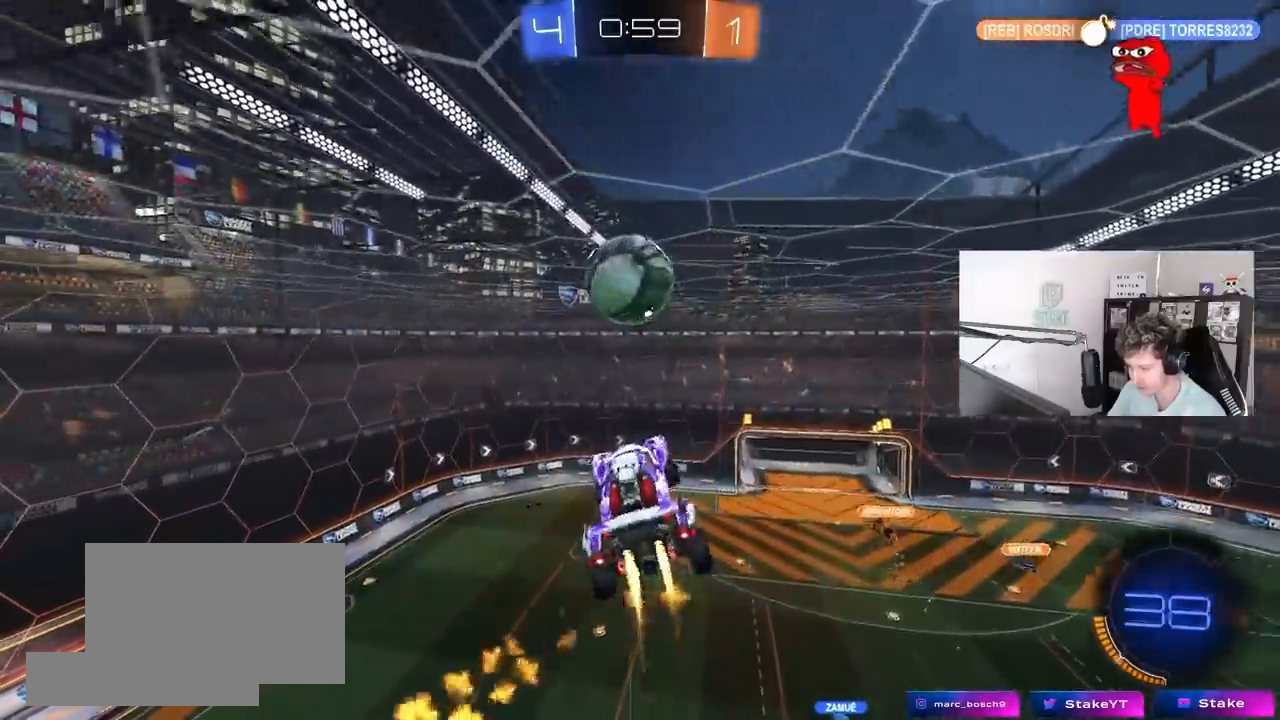
{"keys": ["a", "shift"], "mouse": [], "mouse_move": "still", "events": [[83, "s", "up"], [317, "w", "down"], [450, "w", "up"], [500, "mouse_left", "up"]]}
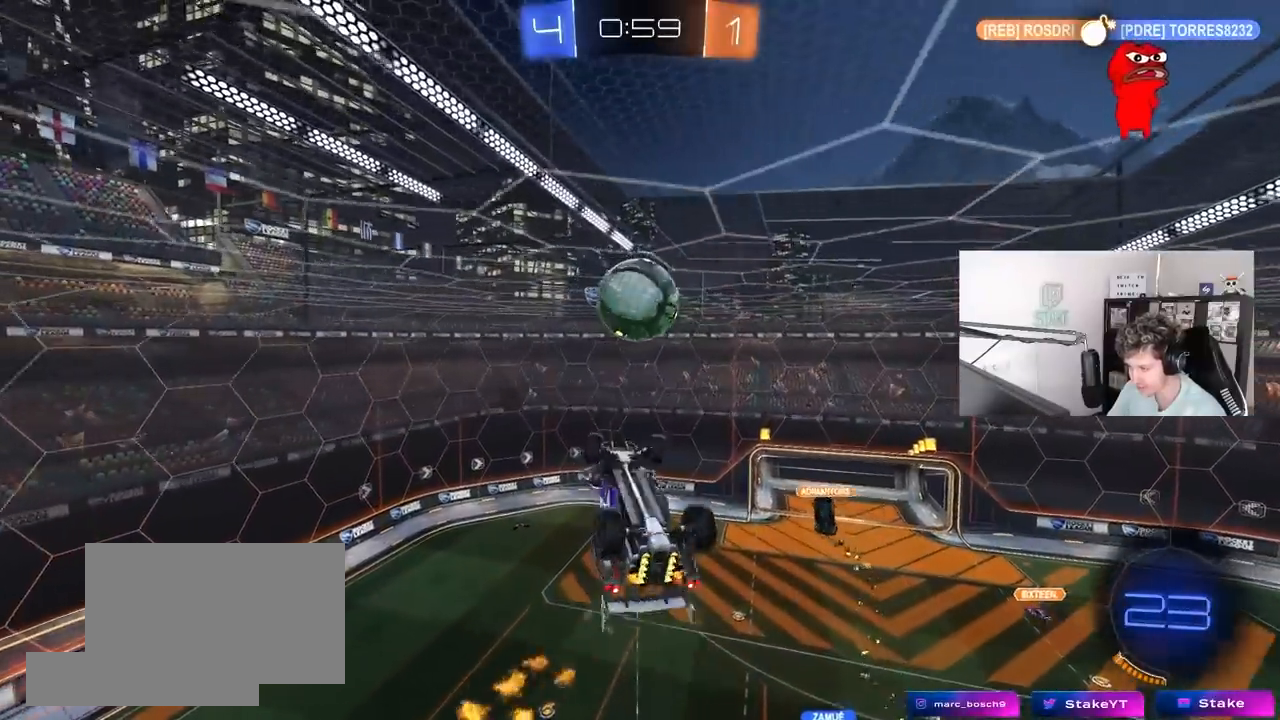
{"keys": ["s"], "mouse": [], "mouse_move": "still", "events": [[383, "s", "down"], [383, "shift", "up"], [433, "a", "up"]]}
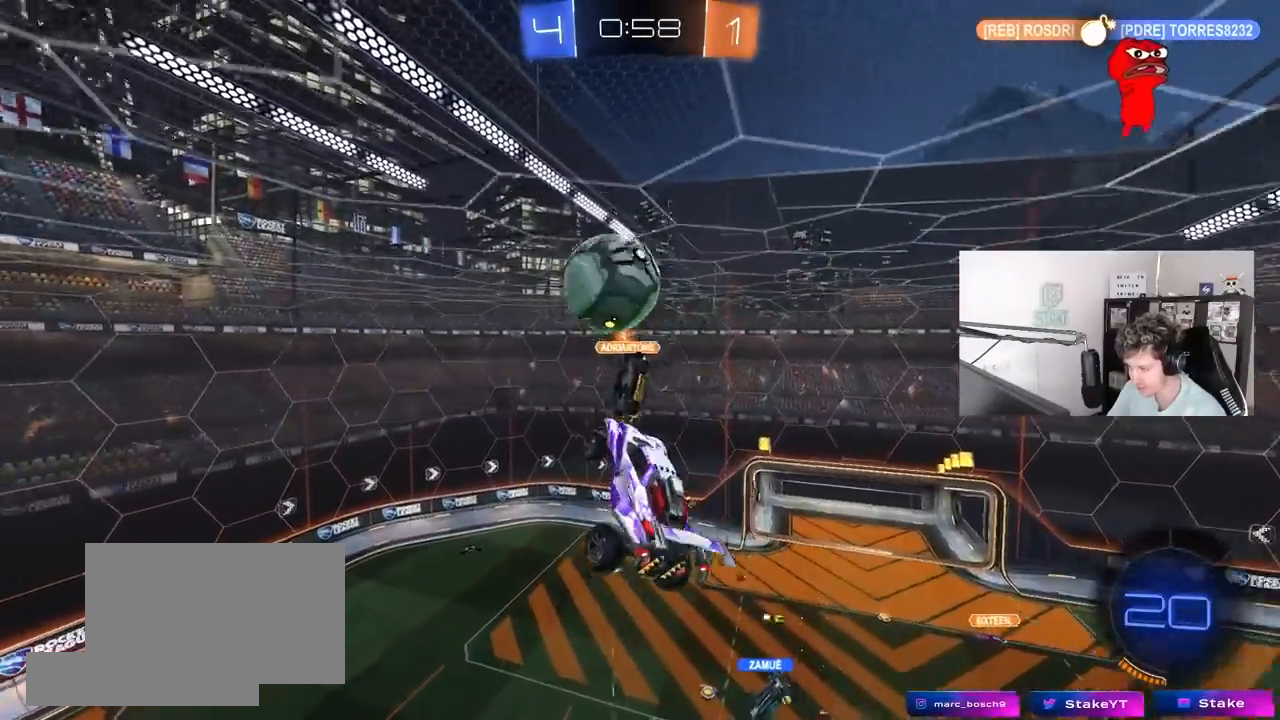
{"keys": ["d", "s", "shift", "space"], "mouse": [], "mouse_move": "still", "events": [[17, "a", "down"], [167, "a", "up"], [200, "d", "down"], [350, "shift", "down"], [383, "space", "down"]]}
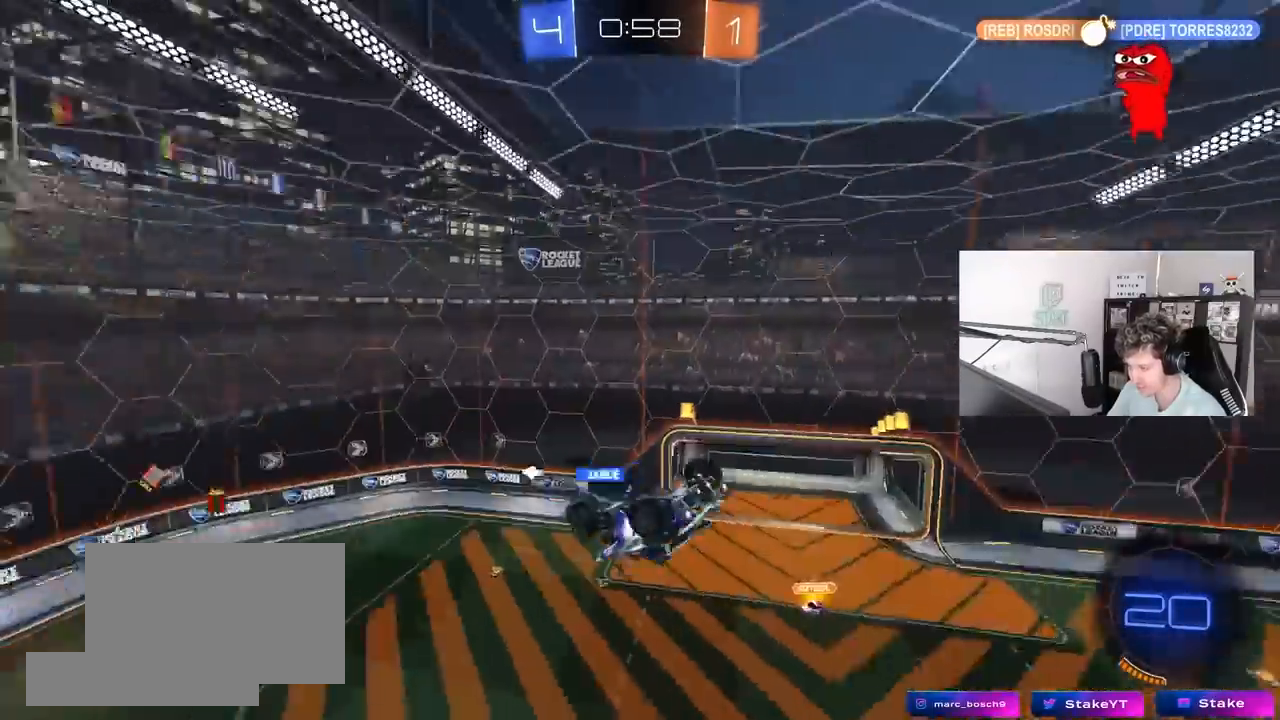
{"keys": ["a"], "mouse": [], "mouse_move": "still", "events": [[83, "space", "up"], [217, "s", "up"], [267, "mouse_left", "down"], [367, "mouse_left", "up"], [400, "a", "down"], [400, "d", "up"], [400, "shift", "up"], [400, "w", "down"], [450, "w", "up"]]}
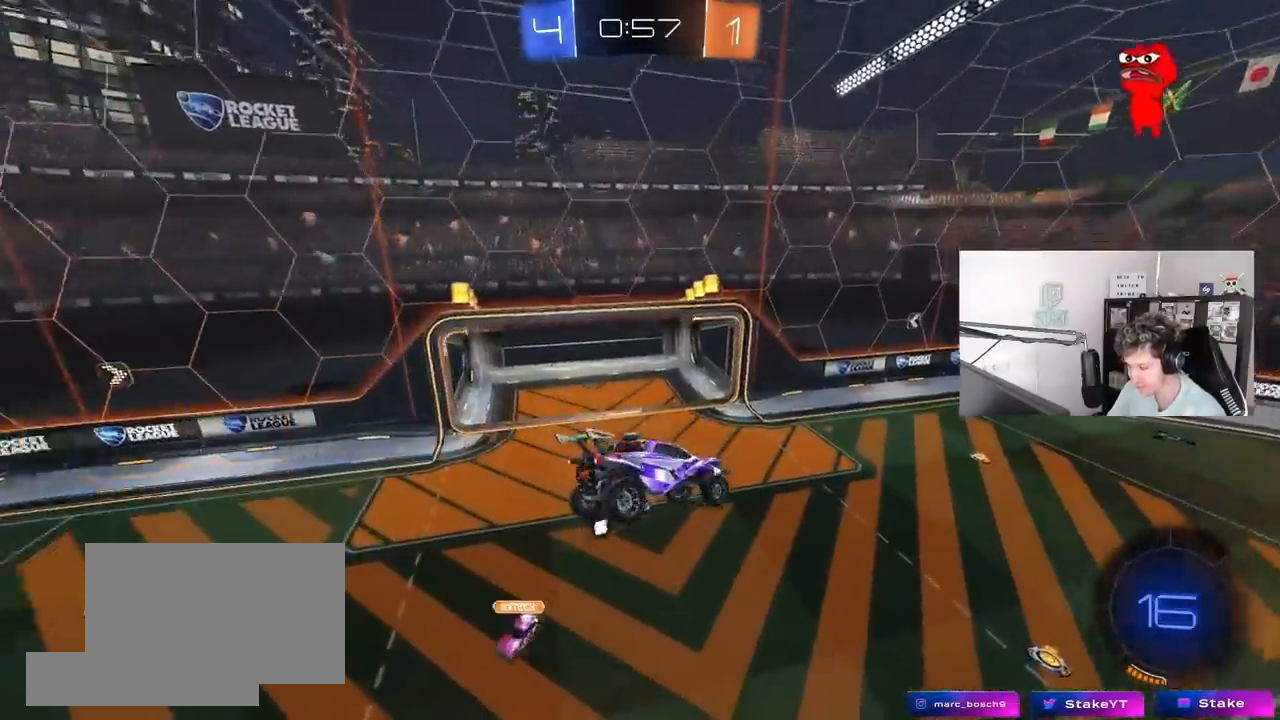
{"keys": ["d"], "mouse": [], "mouse_move": "still", "events": [[50, "a", "up"], [133, "space", "down"], [183, "s", "down"], [233, "a", "down"], [283, "a", "up"], [283, "space", "up"], [333, "s", "up"], [433, "d", "down"]]}
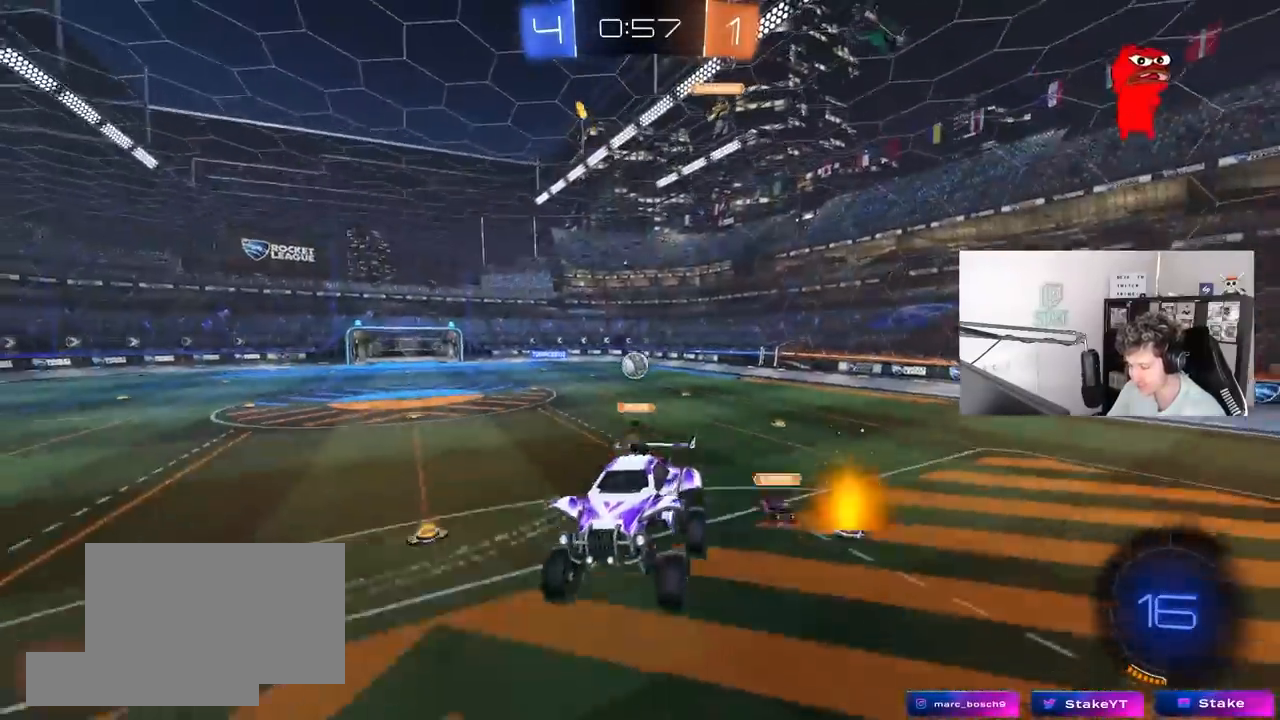
{"keys": ["d", "w"], "mouse": [], "mouse_move": "still", "events": [[17, "d", "up"], [117, "w", "down"], [150, "d", "down"], [433, "shift", "down"], [483, "shift", "up"]]}
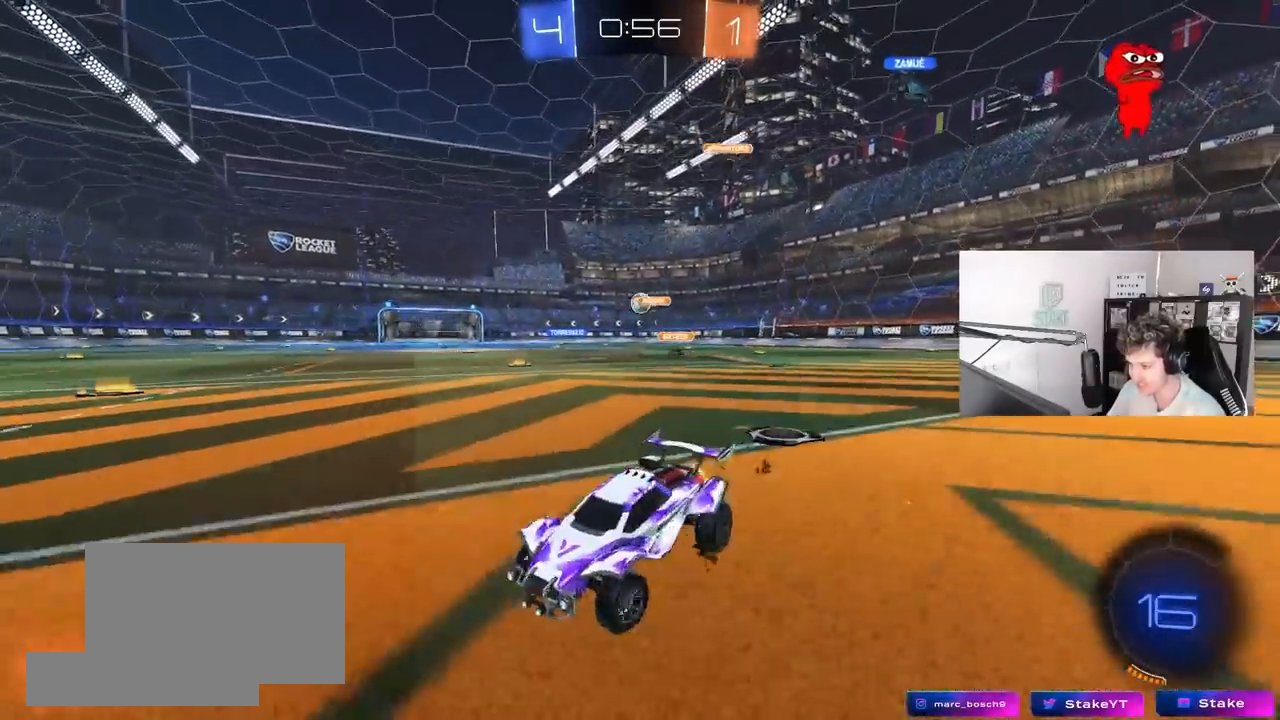
{"keys": ["d", "w"], "mouse": [], "mouse_move": "up", "events": [[267, "shift", "down"], [367, "shift", "up"], [367, "space", "down"], [500, "space", "up"]]}